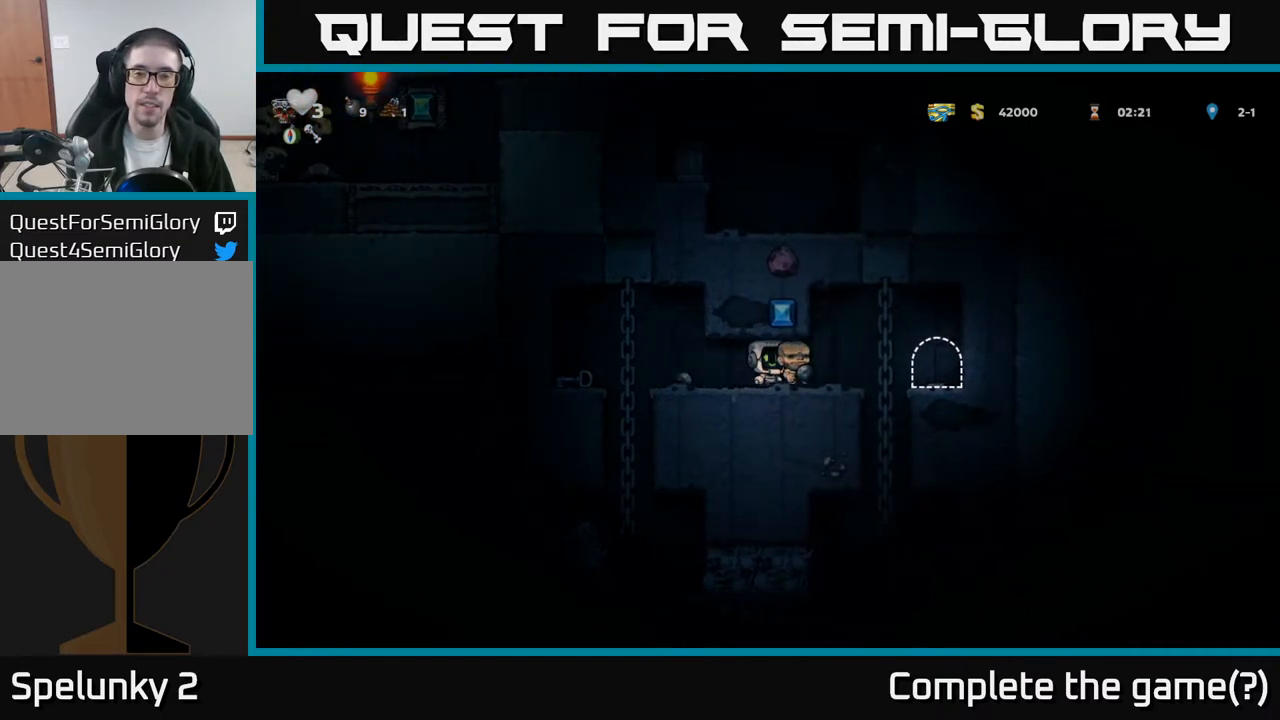
Gameplay with a controller (Xbox layout); each line is a JSON object with the inputs held at the frame after it. "events" lists button and stick changes between this image and that frame as [ms after this image, input, new state], when the widget could be followed in between. Not read: right_stick.
{"buttons": ["DPAD_RIGHT"], "left_stick": "center", "events": [[17, "DPAD_LEFT", "down"], [183, "DPAD_LEFT", "up"], [417, "DPAD_RIGHT", "down"]]}
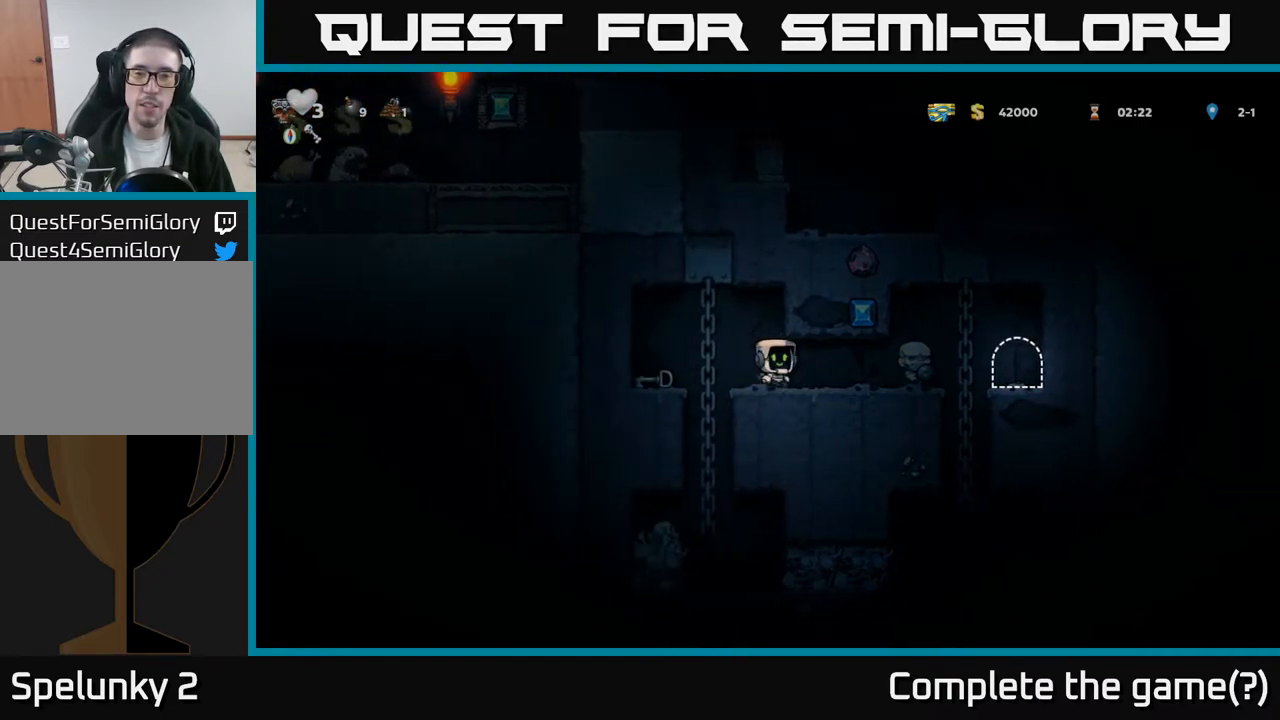
{"buttons": [], "left_stick": "center", "events": [[150, "DPAD_RIGHT", "up"]]}
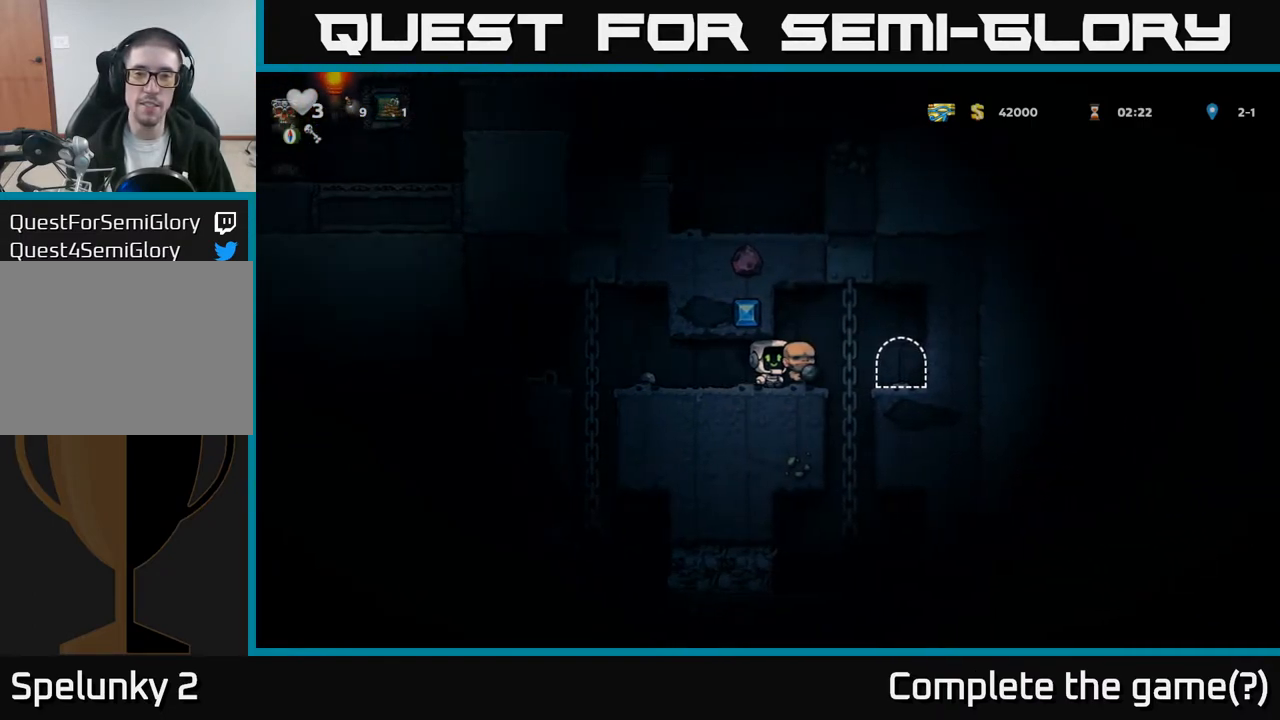
{"buttons": [], "left_stick": "center", "events": [[167, "DPAD_LEFT", "down"], [367, "DPAD_LEFT", "up"]]}
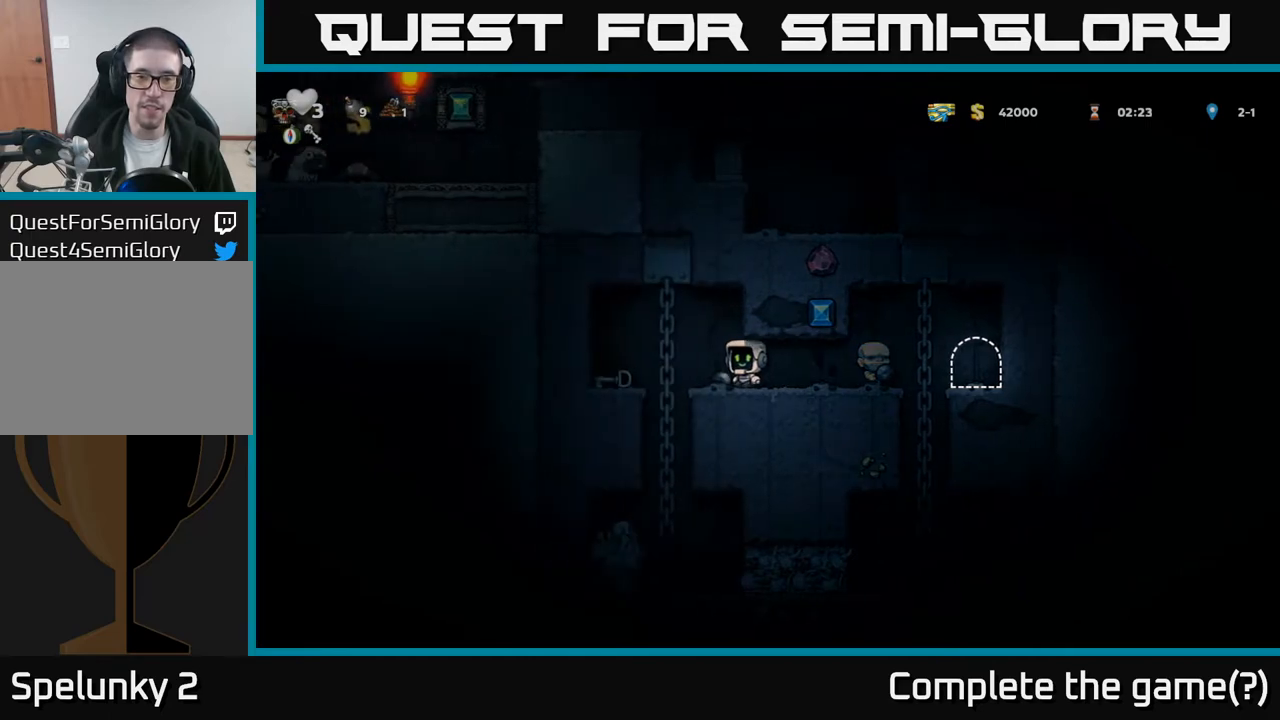
{"buttons": [], "left_stick": "center", "events": [[133, "DPAD_LEFT", "down"], [217, "DPAD_DOWN", "down"], [217, "DPAD_LEFT", "up"], [283, "X", "down"], [417, "DPAD_DOWN", "up"], [433, "X", "up"]]}
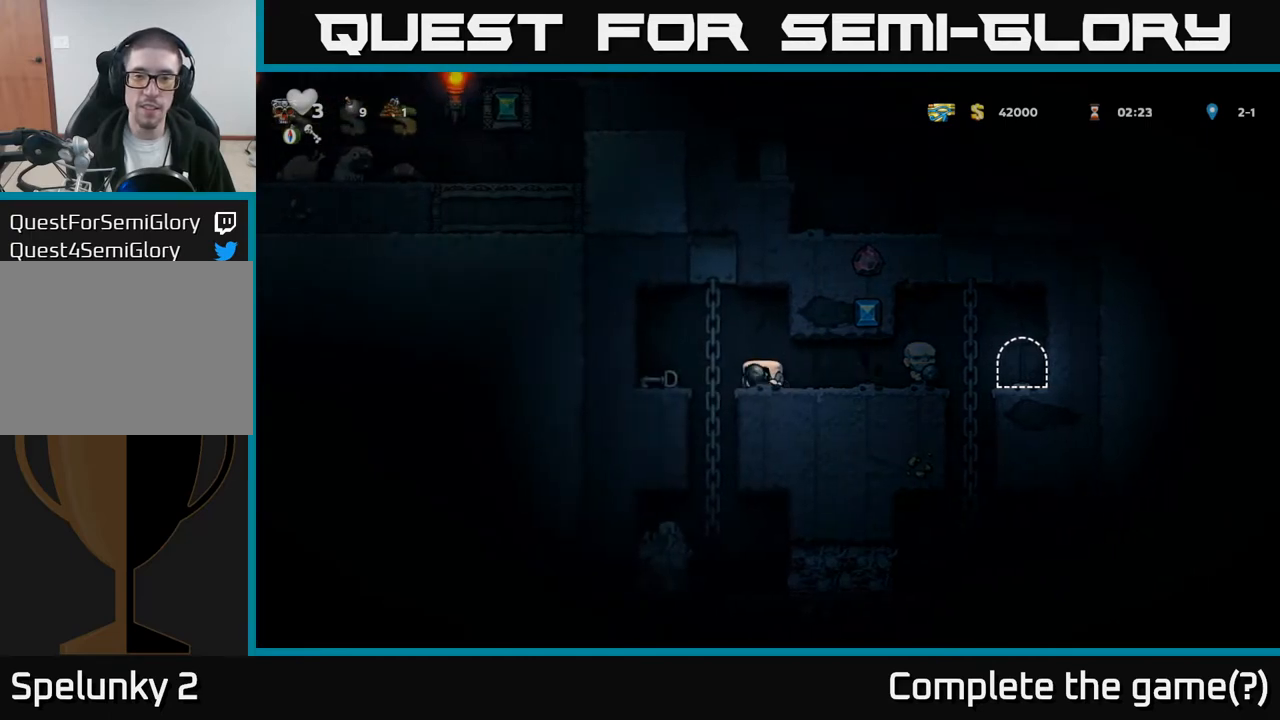
{"buttons": [], "left_stick": "center", "events": [[233, "DPAD_LEFT", "down"], [250, "DPAD_DOWN", "down"], [267, "DPAD_LEFT", "up"], [333, "X", "down"], [450, "DPAD_DOWN", "up"], [467, "X", "up"]]}
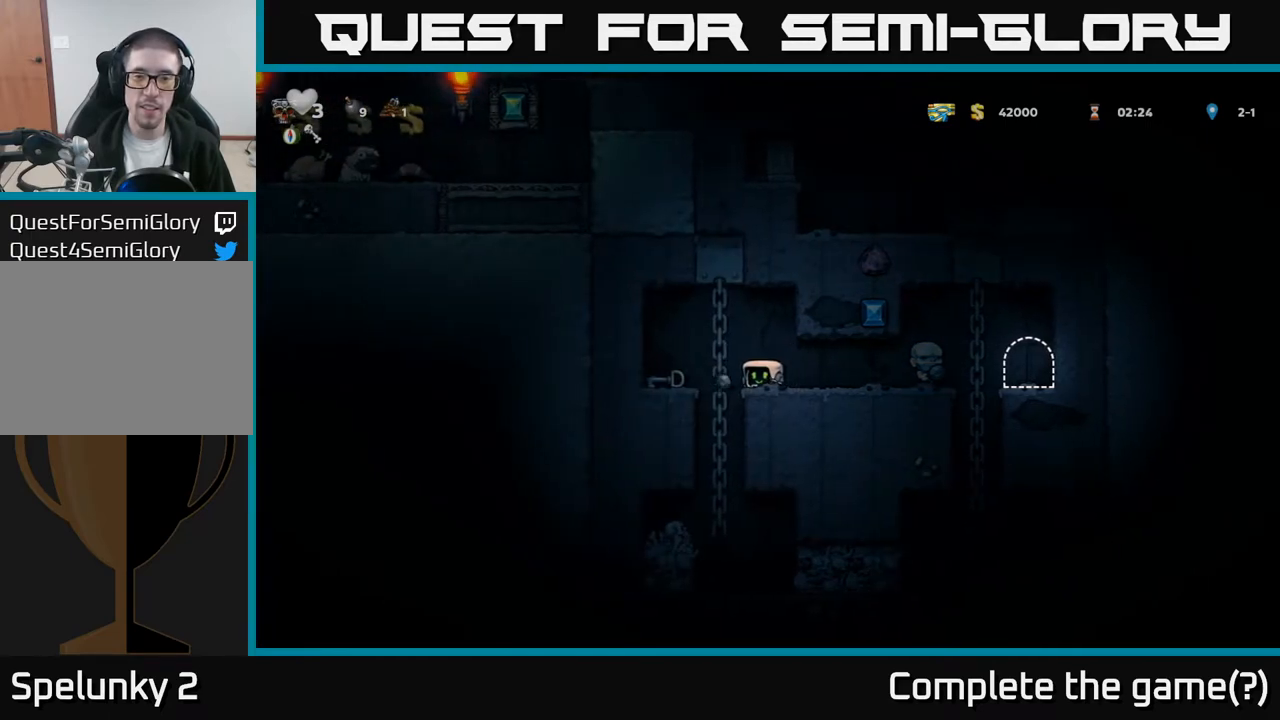
{"buttons": [], "left_stick": "center", "events": [[350, "DPAD_RIGHT", "down"], [483, "DPAD_RIGHT", "up"]]}
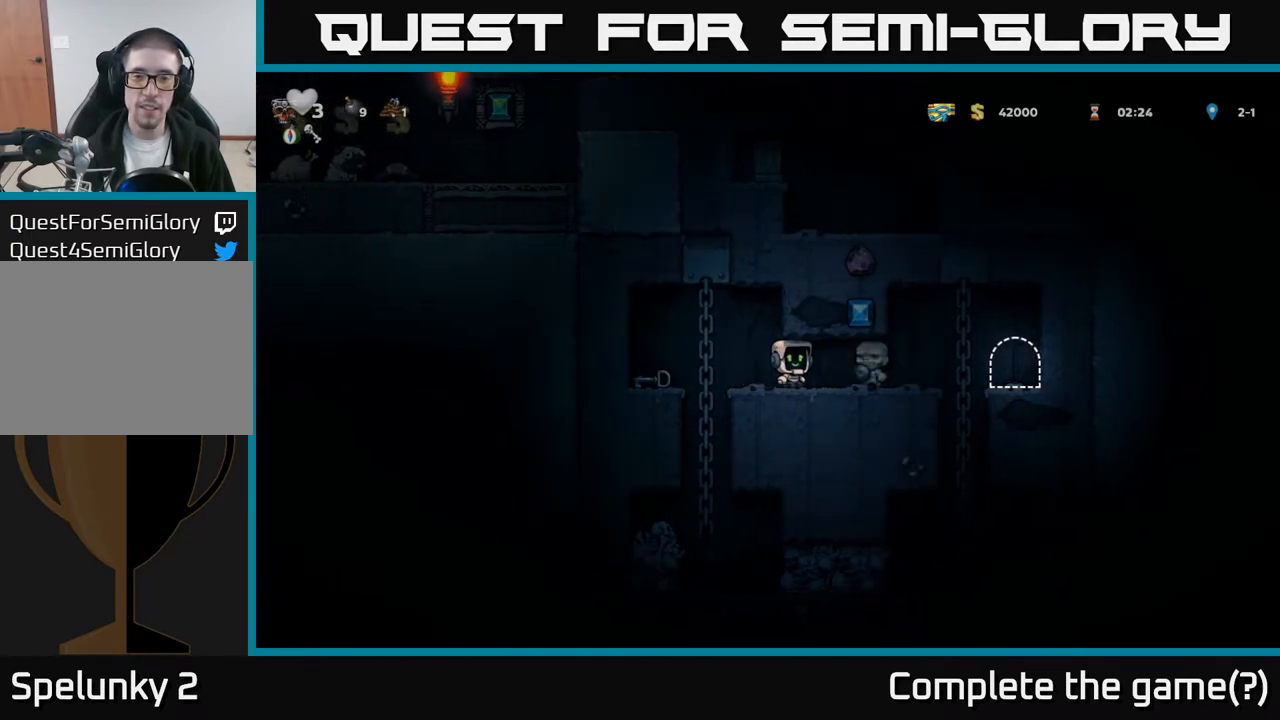
{"buttons": [], "left_stick": "center", "events": []}
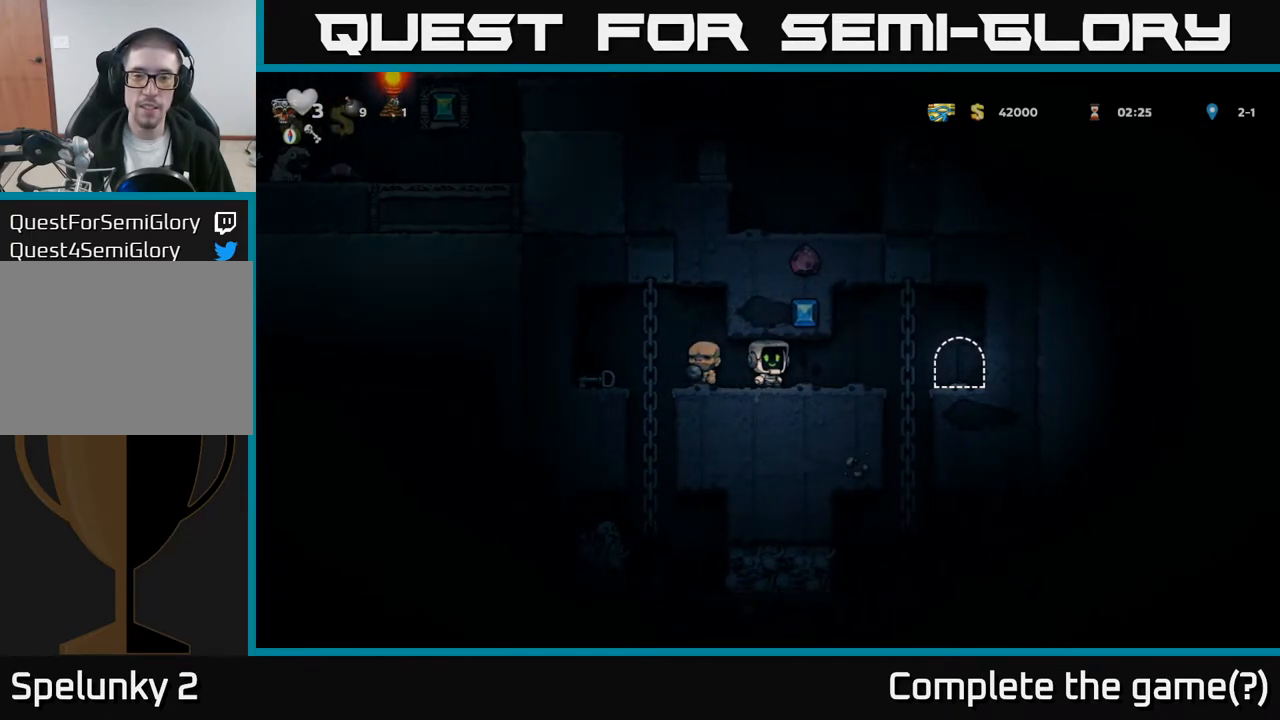
{"buttons": [], "left_stick": "center", "events": []}
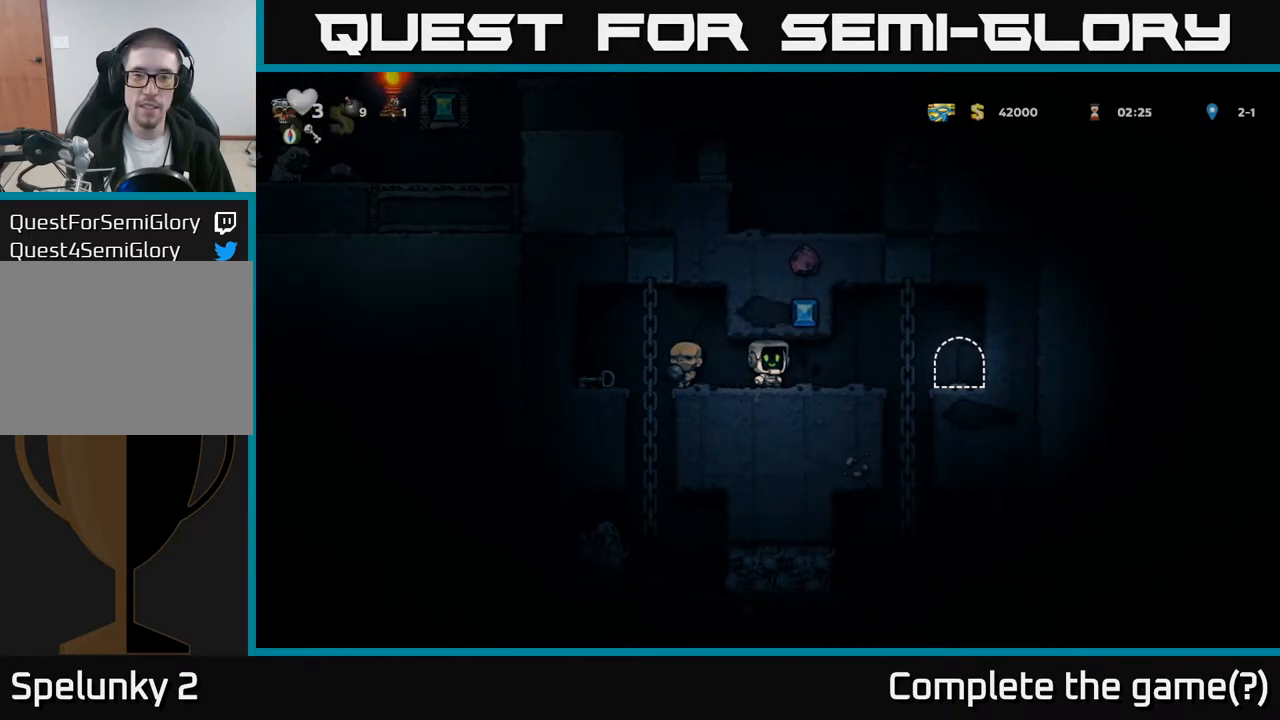
{"buttons": [], "left_stick": "center", "events": []}
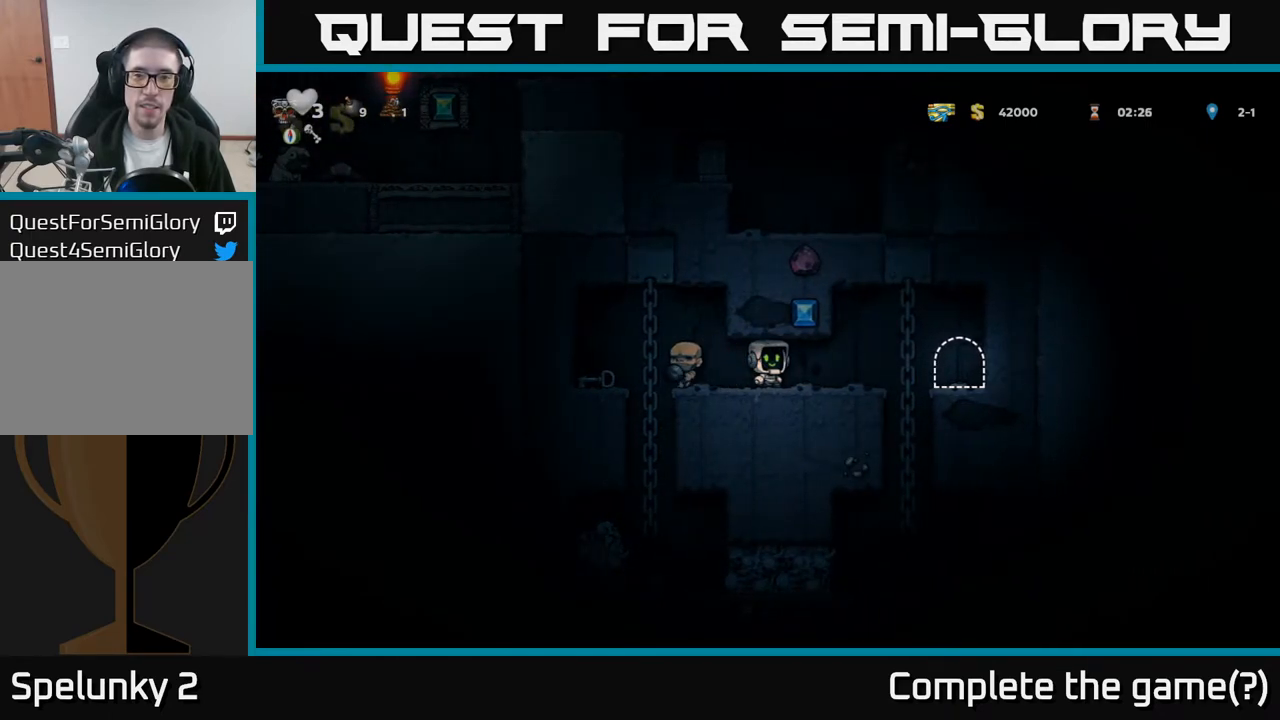
{"buttons": [], "left_stick": "center", "events": []}
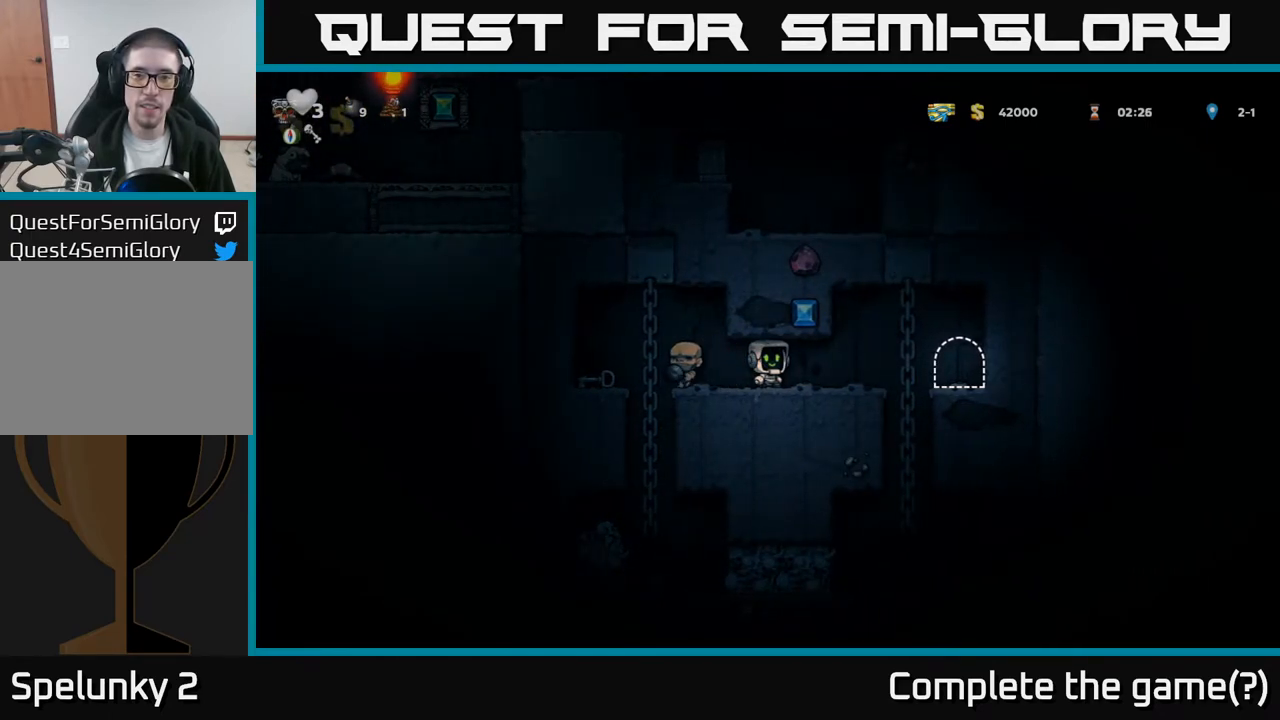
{"buttons": [], "left_stick": "center", "events": []}
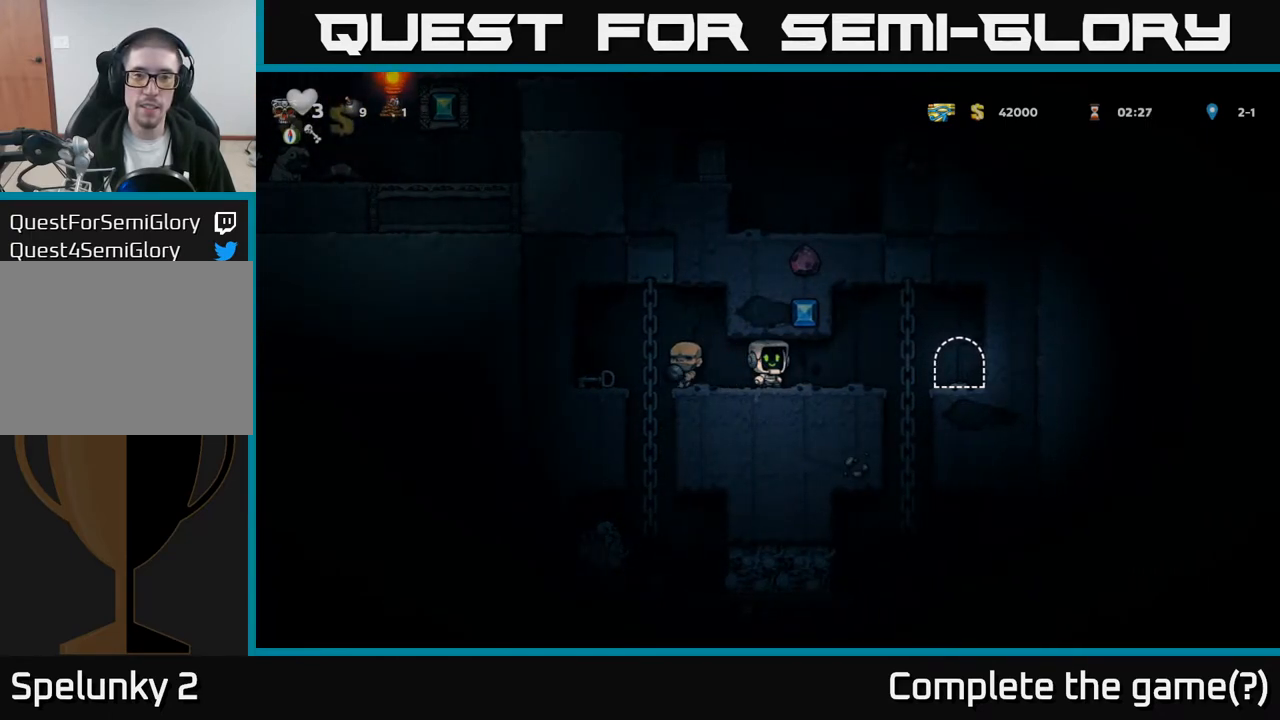
{"buttons": [], "left_stick": "center", "events": []}
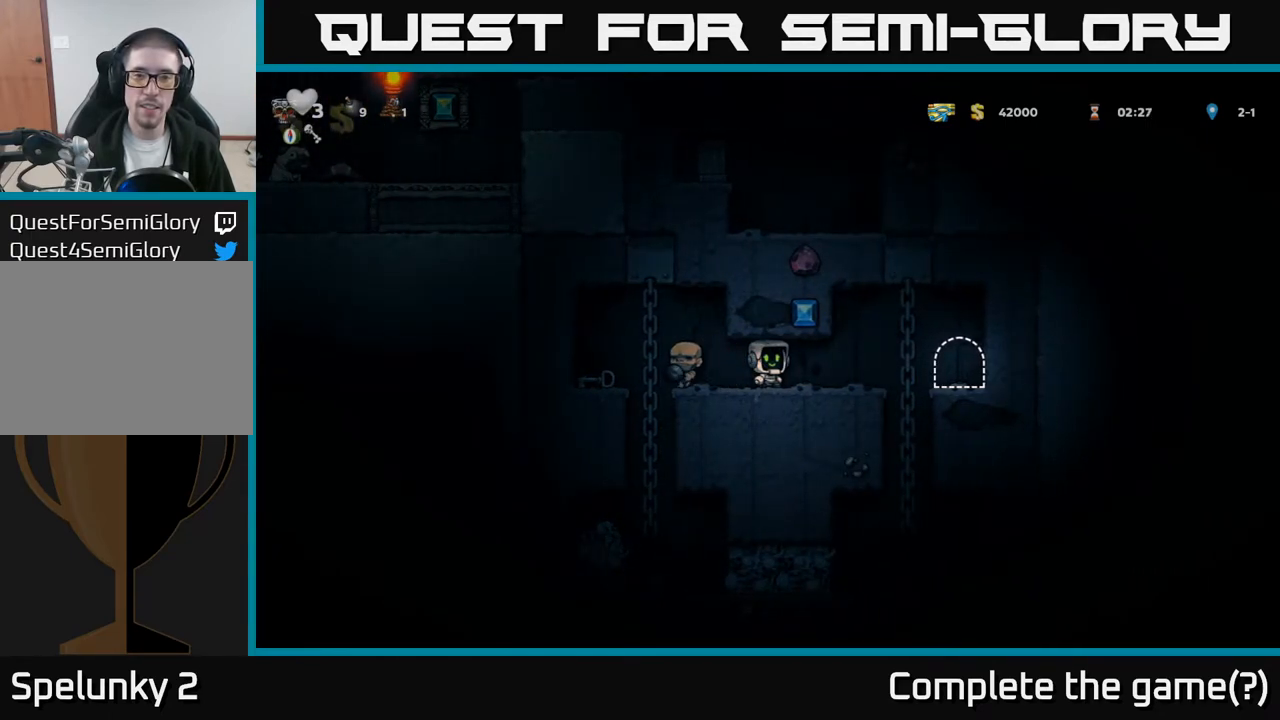
{"buttons": [], "left_stick": "center", "events": []}
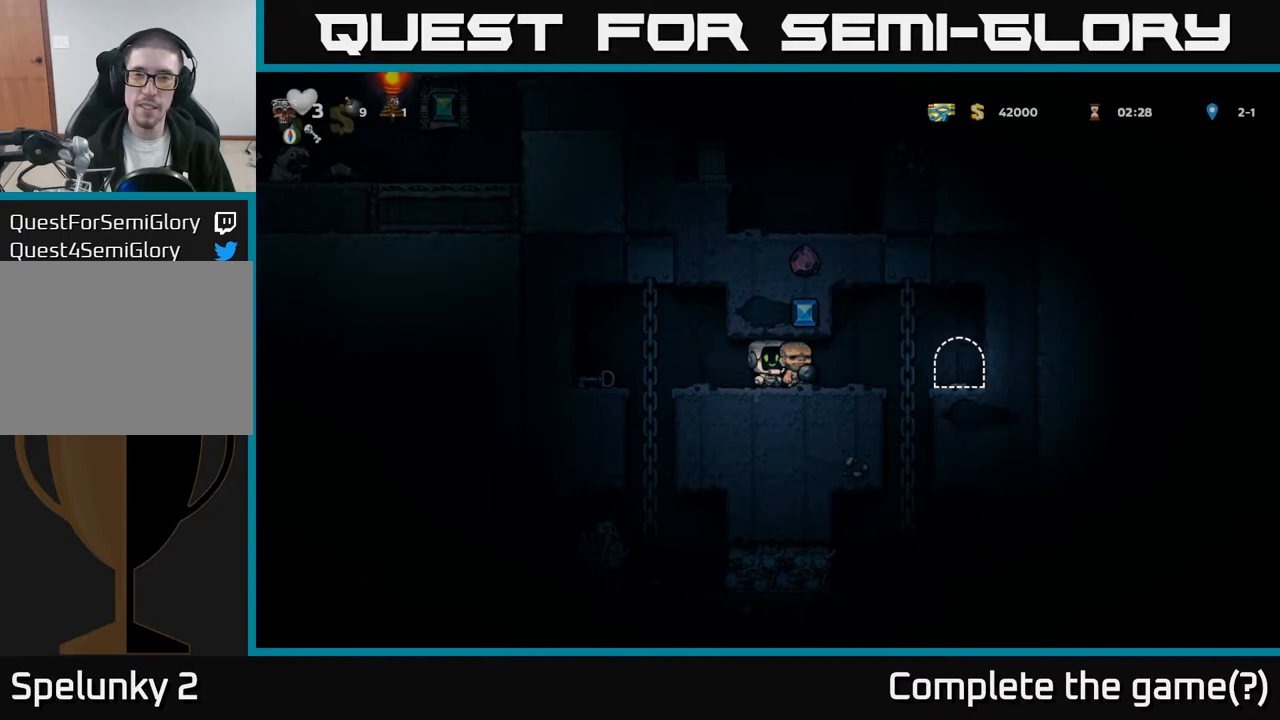
{"buttons": [], "left_stick": "center", "events": []}
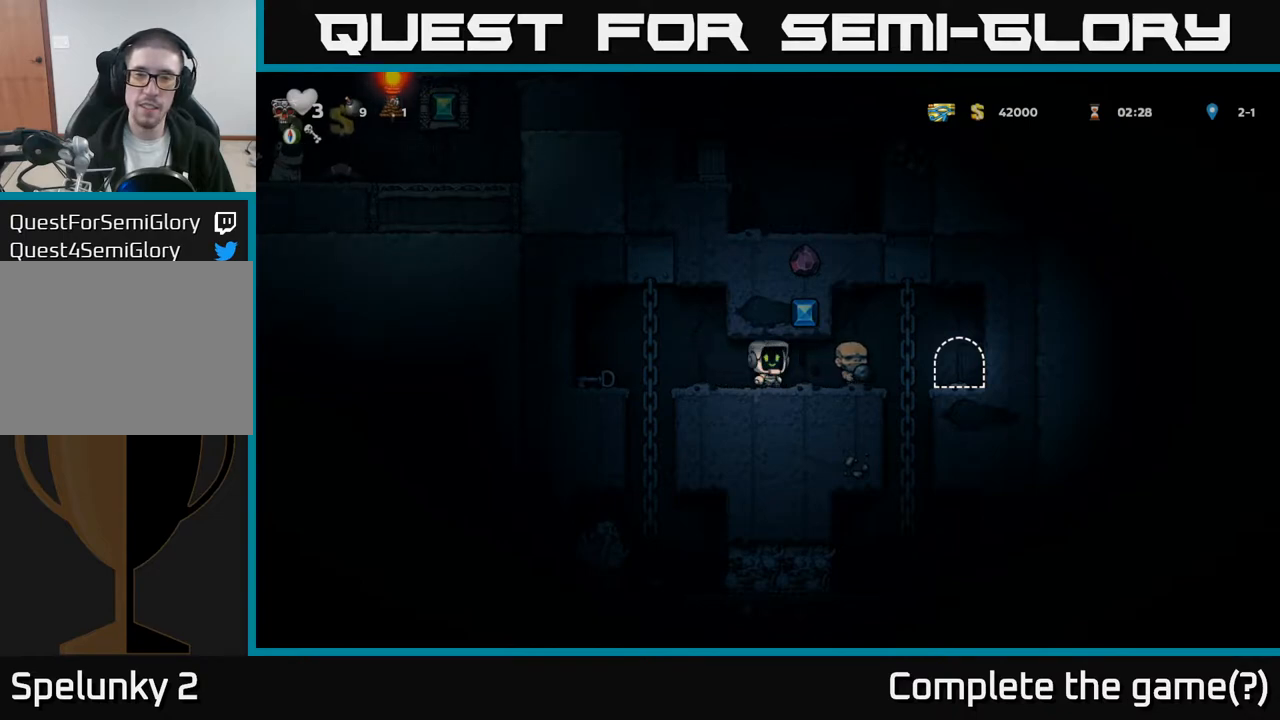
{"buttons": ["DPAD_RIGHT"], "left_stick": "center", "events": [[500, "DPAD_RIGHT", "down"]]}
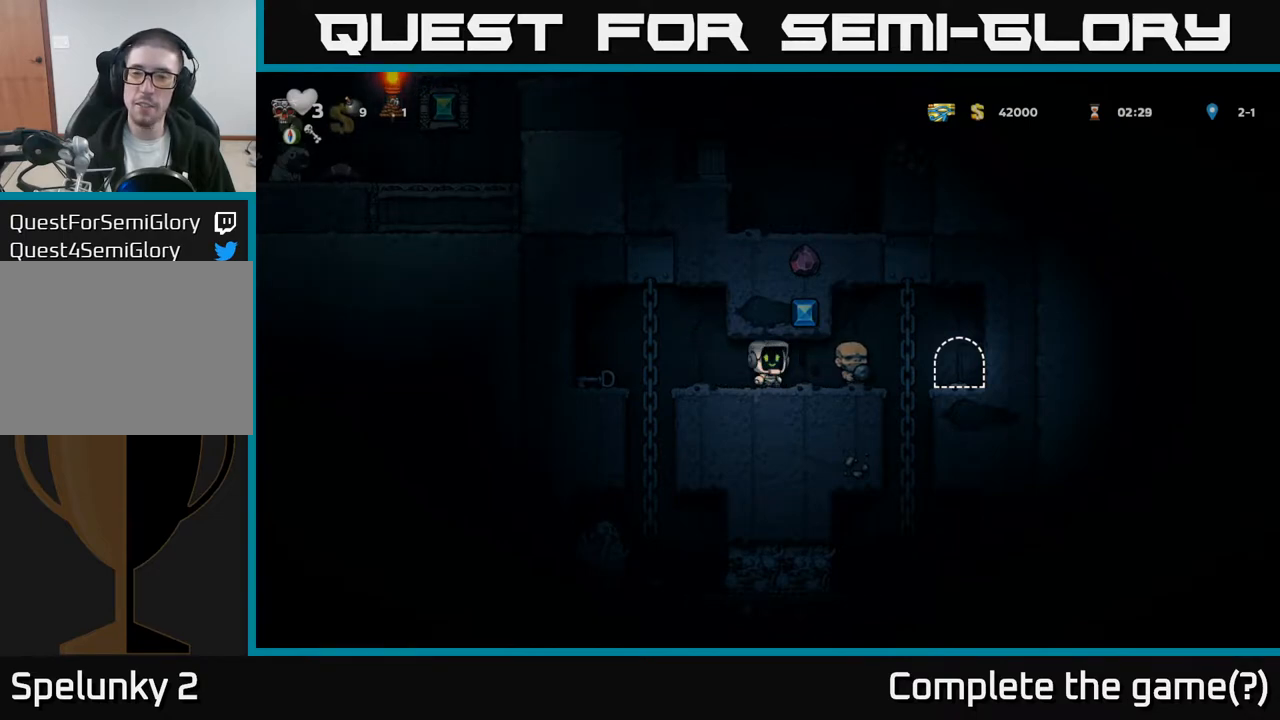
{"buttons": ["DPAD_LEFT"], "left_stick": "center", "events": [[150, "DPAD_RIGHT", "up"], [500, "DPAD_LEFT", "down"]]}
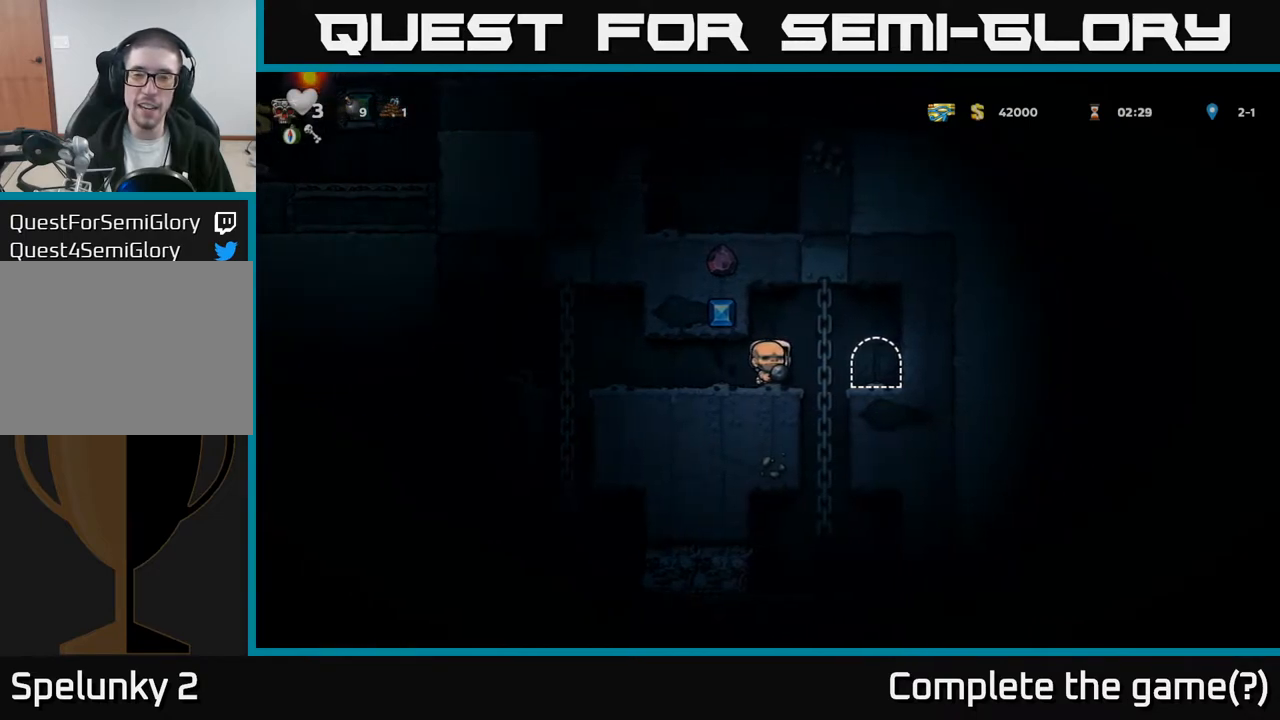
{"buttons": ["A", "DPAD_UP"], "left_stick": "center", "events": [[283, "DPAD_LEFT", "up"], [367, "DPAD_UP", "down"], [483, "A", "down"]]}
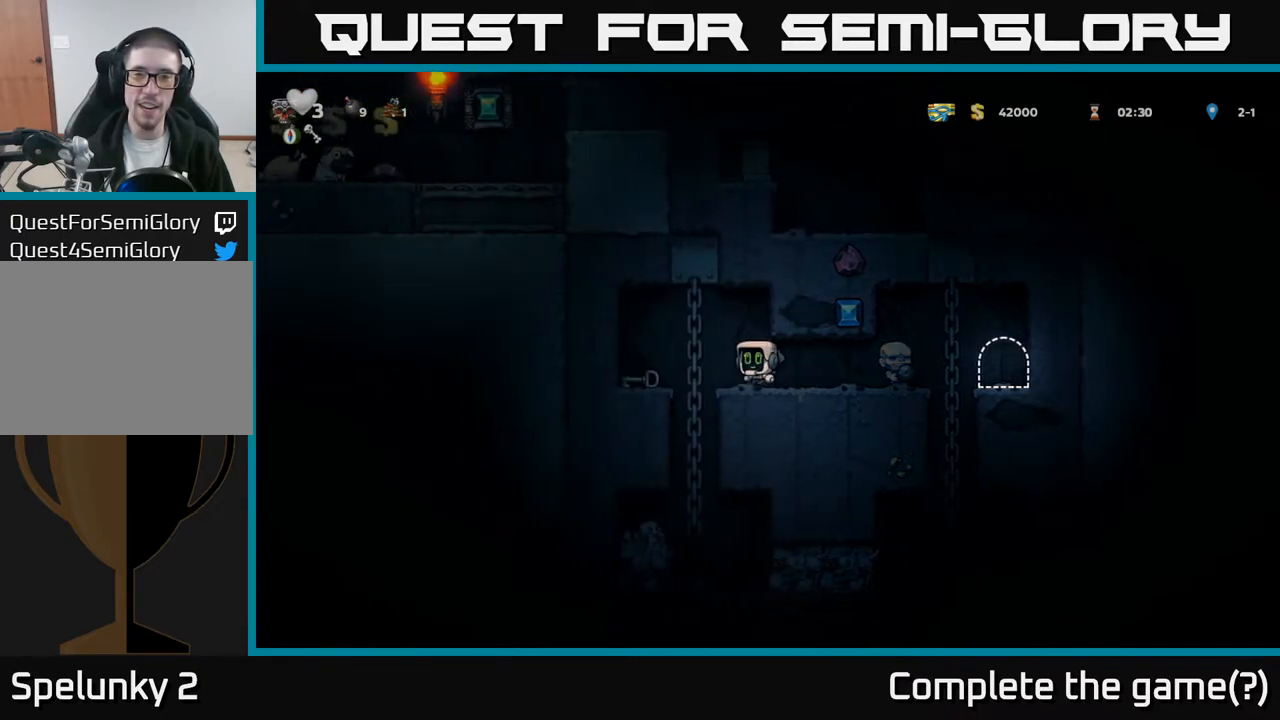
{"buttons": ["A"], "left_stick": "center", "events": [[183, "DPAD_UP", "up"], [267, "A", "up"], [400, "DPAD_LEFT", "down"], [467, "A", "down"], [500, "DPAD_LEFT", "up"]]}
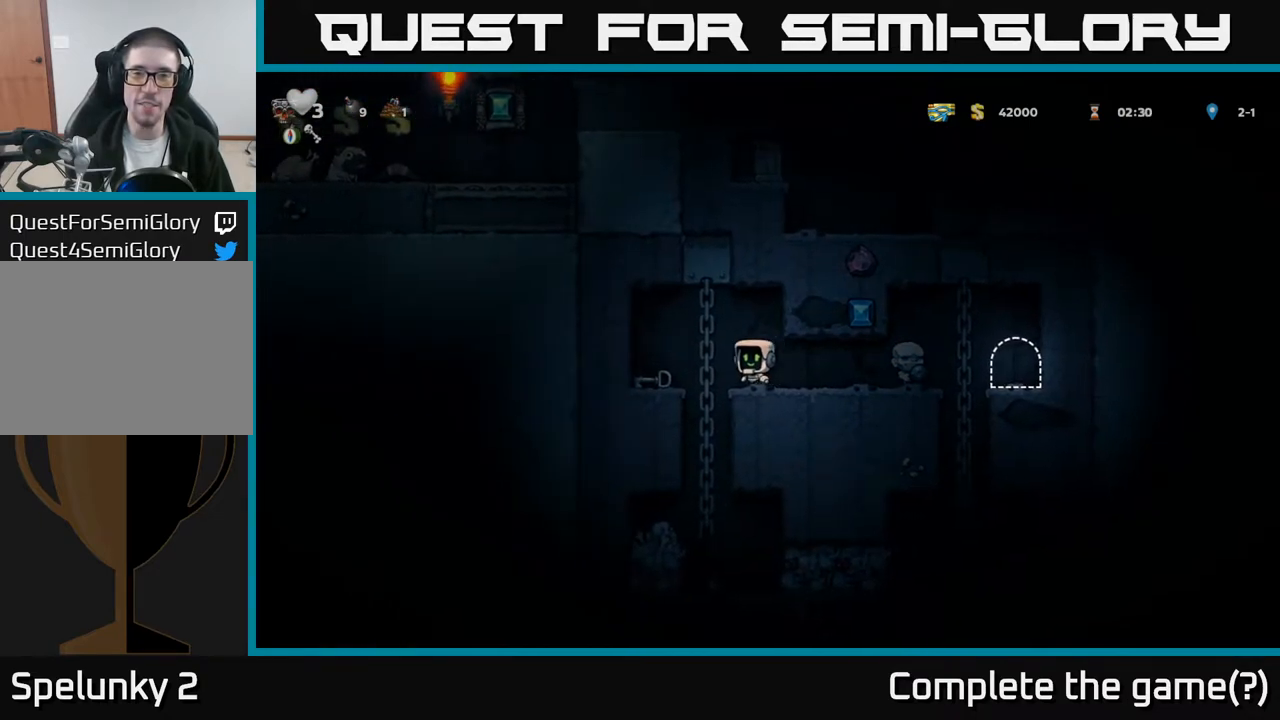
{"buttons": [], "left_stick": "center", "events": [[50, "DPAD_UP", "down"], [67, "DPAD_RIGHT", "down"], [83, "DPAD_RIGHT", "up"], [167, "DPAD_RIGHT", "down"], [200, "DPAD_UP", "up"], [267, "A", "up"], [300, "DPAD_RIGHT", "up"]]}
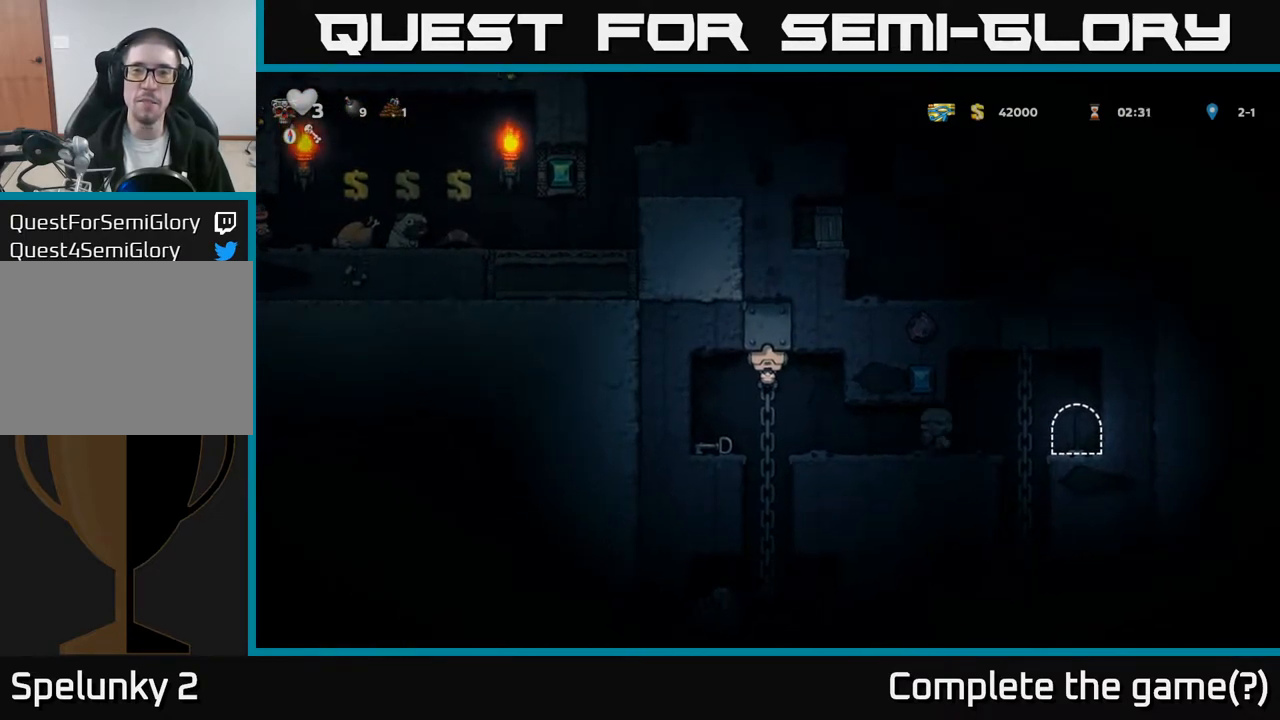
{"buttons": ["DPAD_RIGHT"], "left_stick": "center", "events": [[33, "A", "down"], [167, "DPAD_RIGHT", "down"], [233, "A", "up"]]}
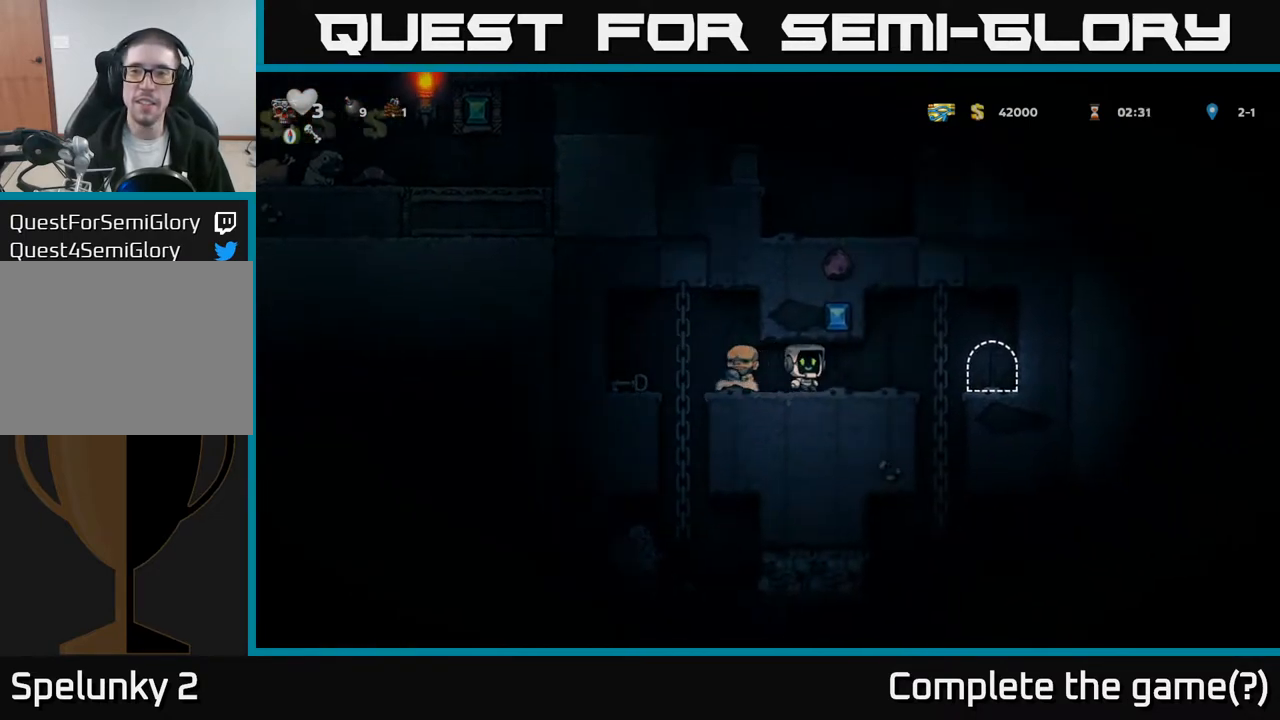
{"buttons": [], "left_stick": "center", "events": [[200, "DPAD_RIGHT", "up"]]}
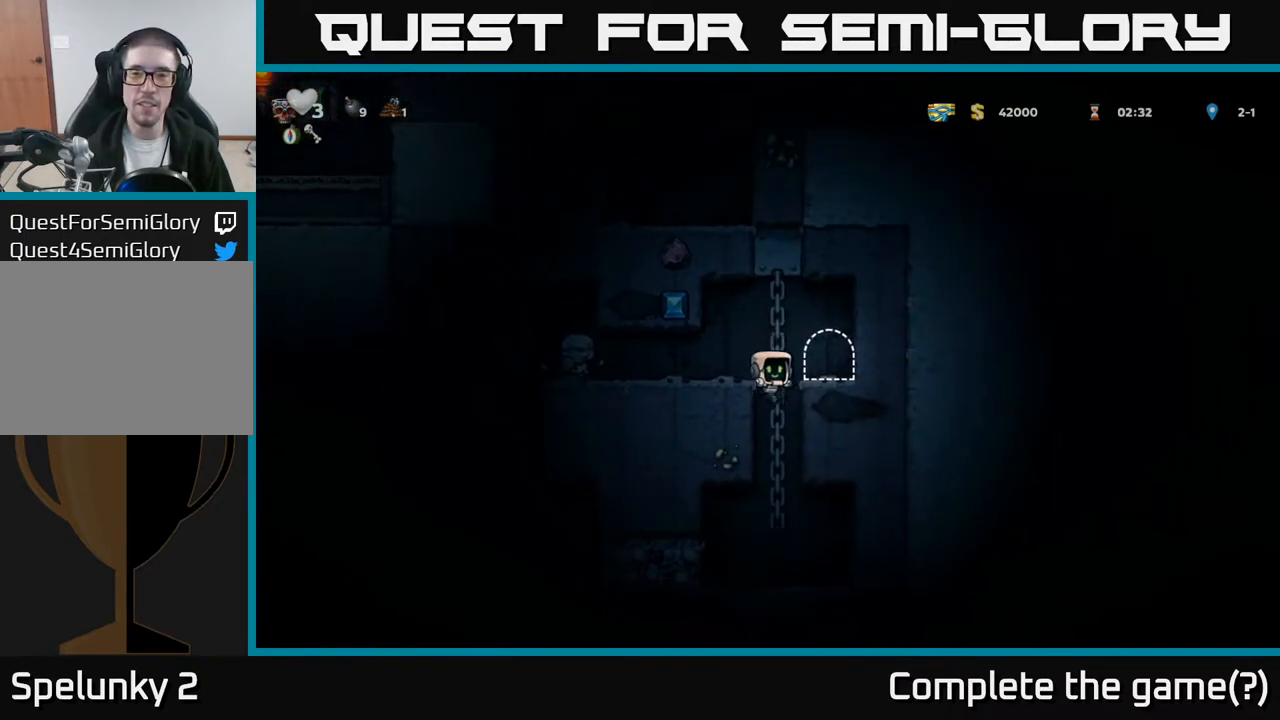
{"buttons": ["A", "DPAD_UP"], "left_stick": "center", "events": [[100, "A", "down"], [267, "A", "up"], [417, "DPAD_UP", "down"], [467, "A", "down"]]}
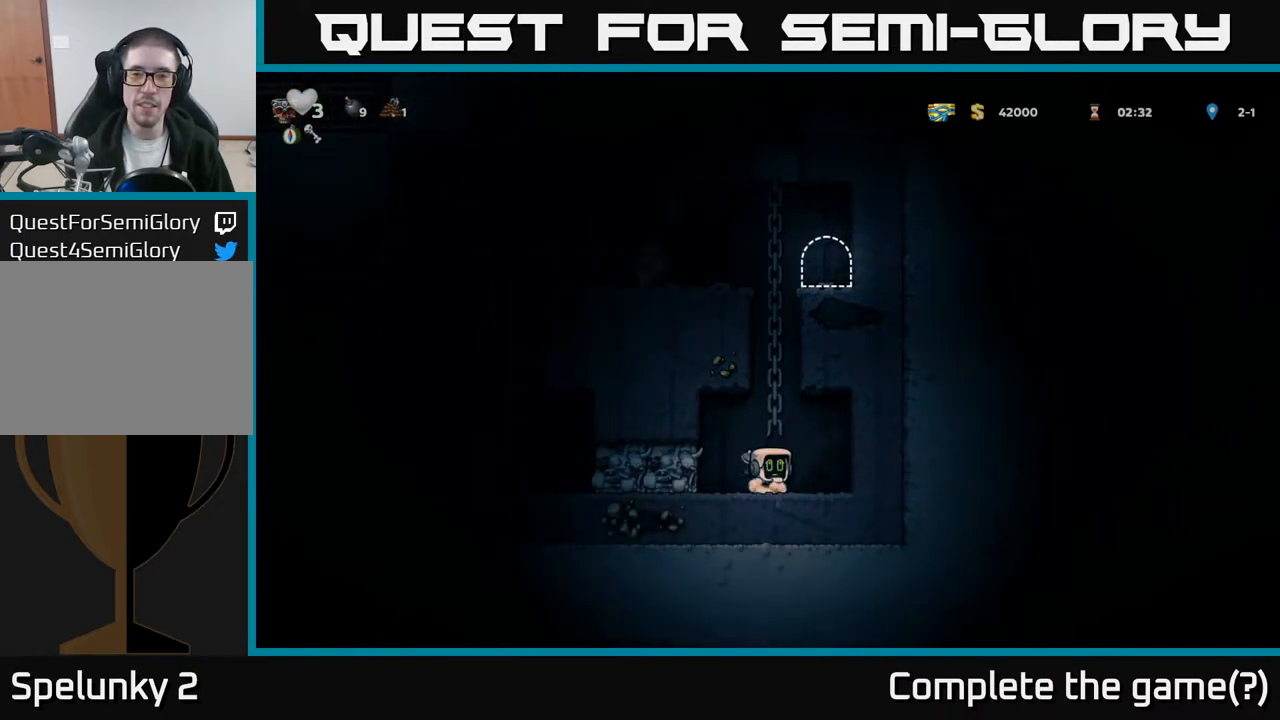
{"buttons": ["DPAD_UP"], "left_stick": "center", "events": [[150, "A", "up"], [300, "A", "down"], [467, "A", "up"]]}
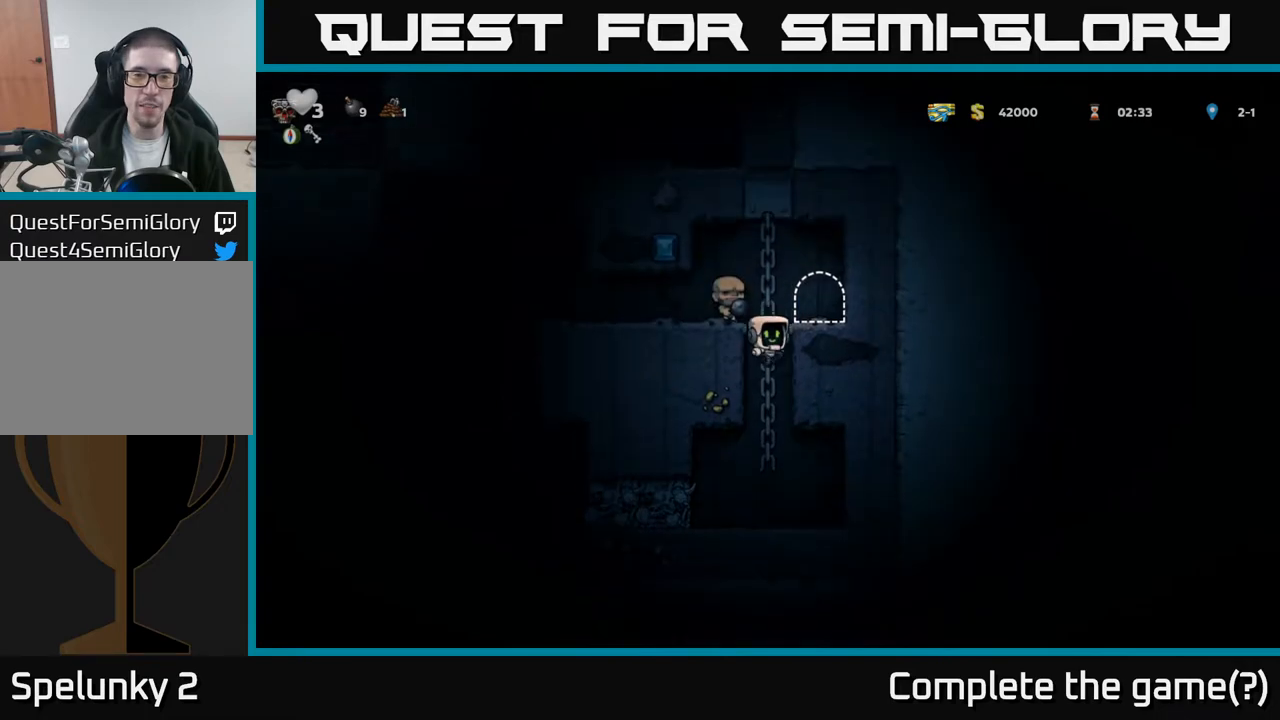
{"buttons": ["DPAD_LEFT"], "left_stick": "center", "events": [[83, "A", "down"], [100, "DPAD_LEFT", "down"], [133, "DPAD_UP", "up"], [200, "A", "up"]]}
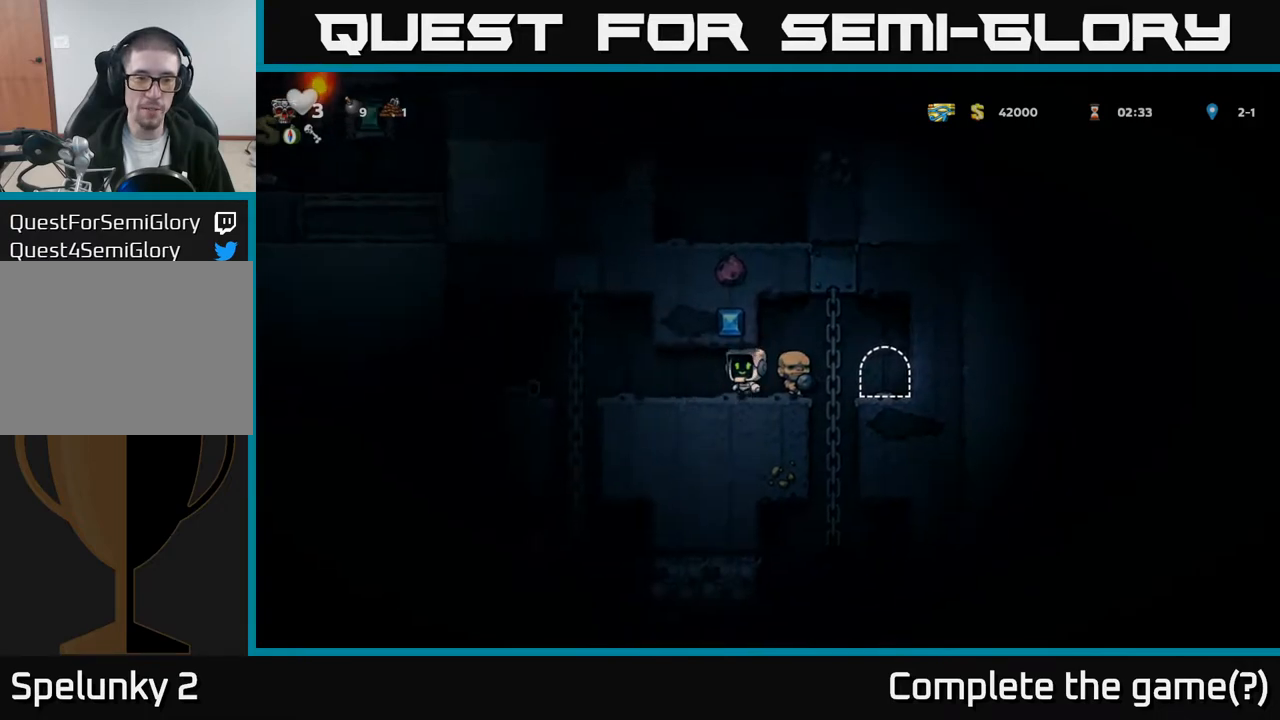
{"buttons": ["DPAD_DOWN"], "left_stick": "center", "events": [[483, "DPAD_DOWN", "down"], [500, "DPAD_LEFT", "up"]]}
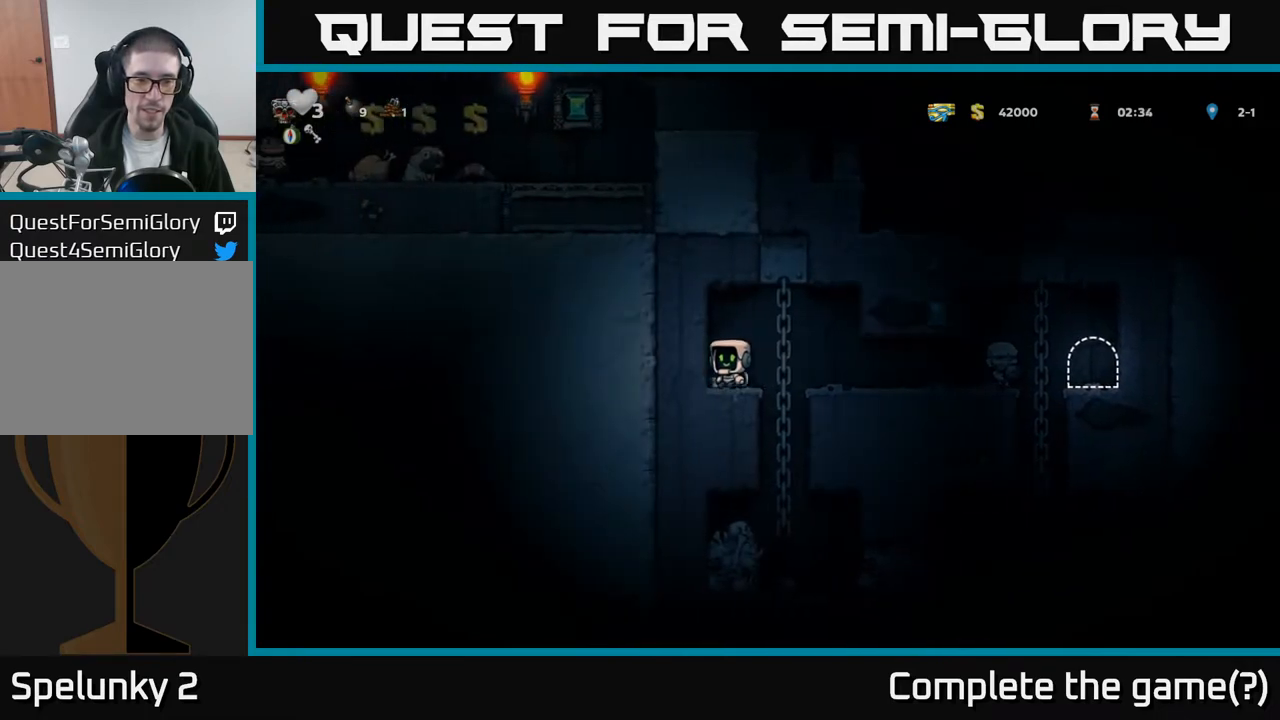
{"buttons": ["DPAD_RIGHT"], "left_stick": "center", "events": [[17, "X", "down"], [50, "DPAD_DOWN", "up"], [50, "DPAD_RIGHT", "down"], [67, "X", "up"]]}
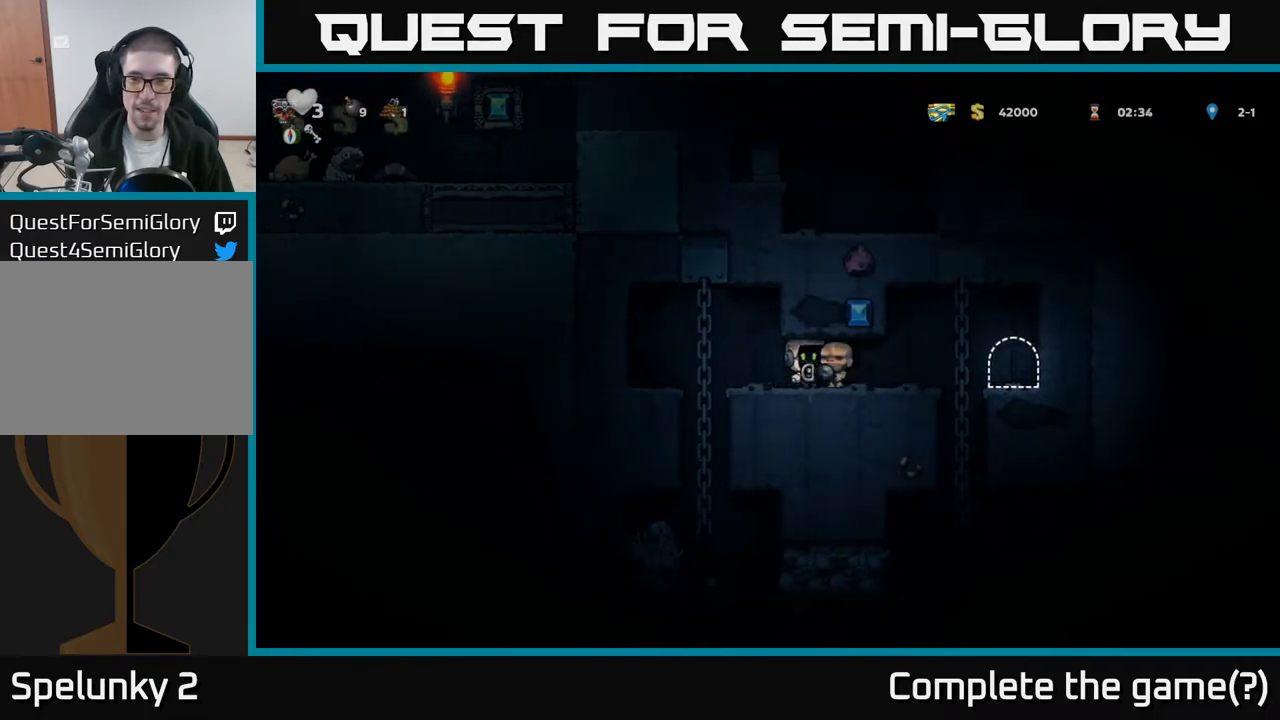
{"buttons": ["L2"], "left_stick": "center", "events": [[417, "DPAD_RIGHT", "up"], [450, "L2", "down"]]}
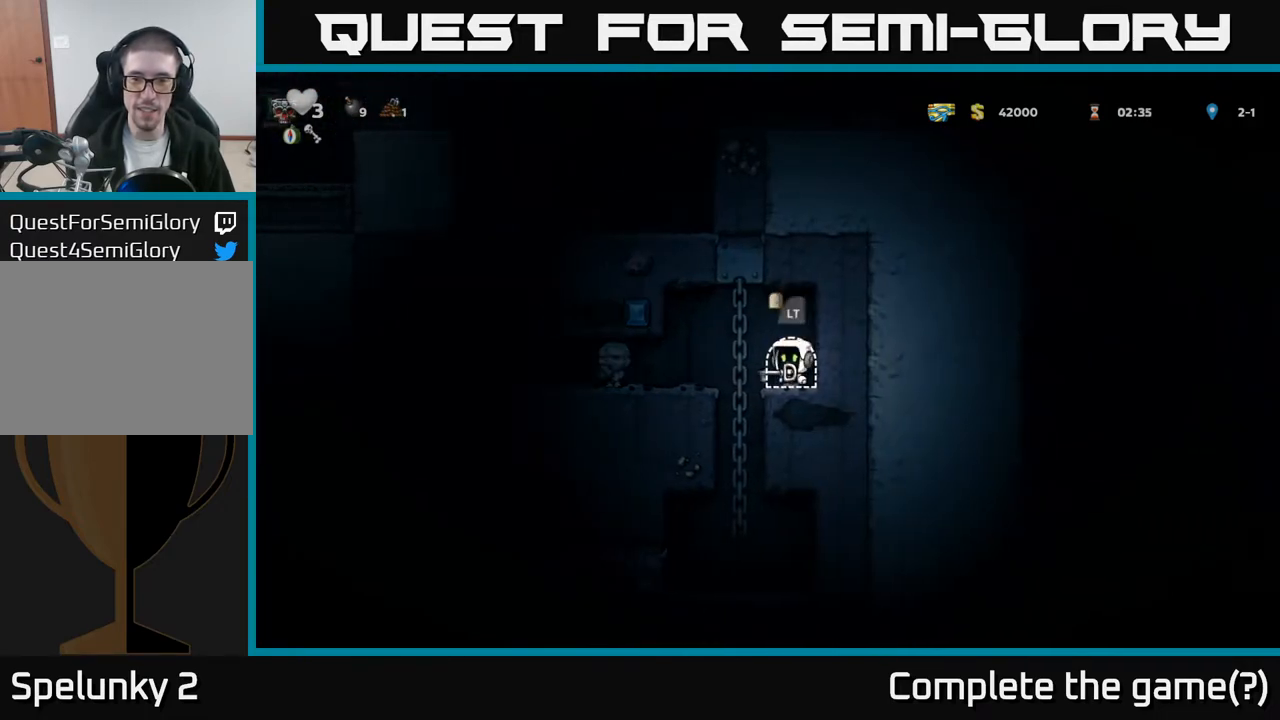
{"buttons": [], "left_stick": "center", "events": [[33, "L2", "up"], [83, "L2", "down"], [183, "L2", "up"]]}
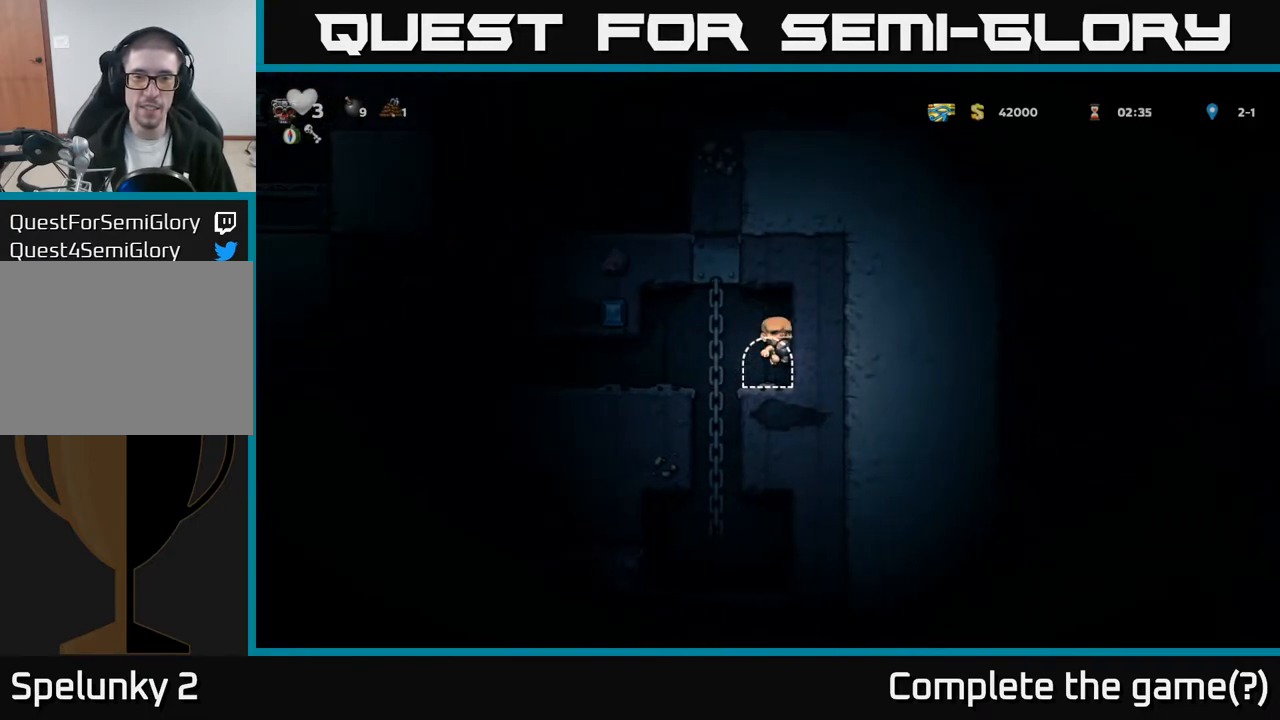
{"buttons": [], "left_stick": "center", "events": []}
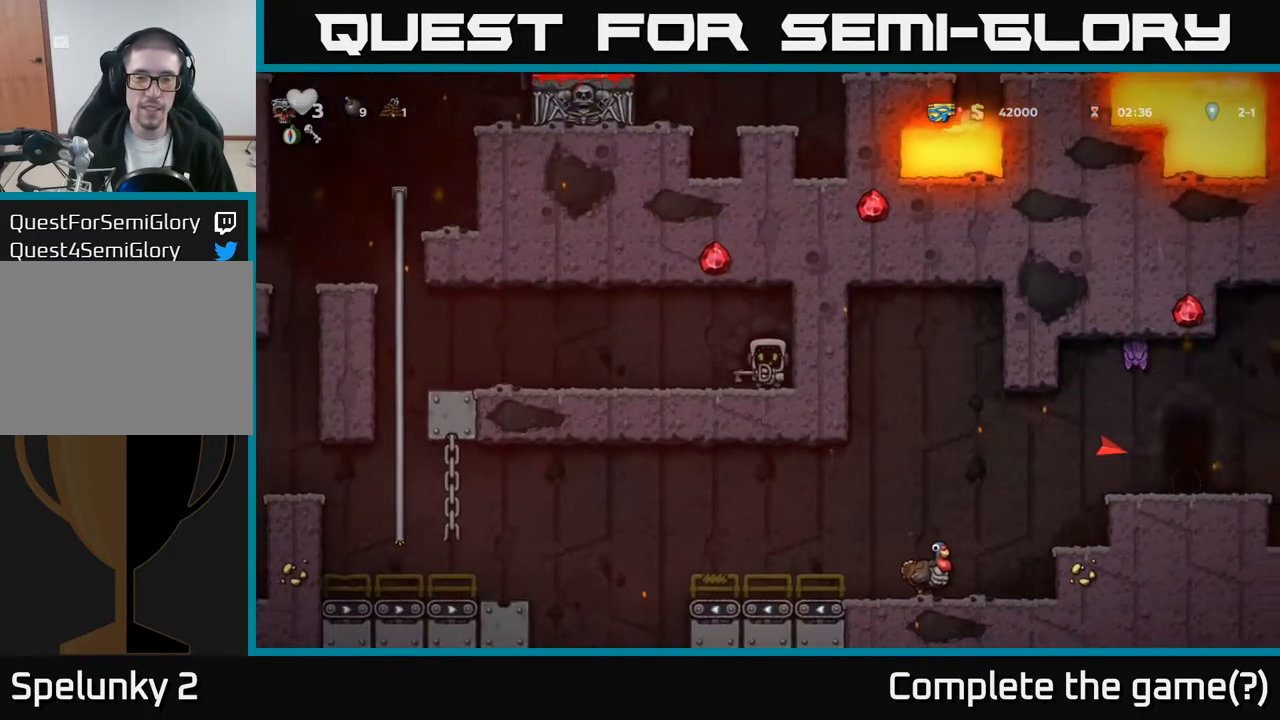
{"buttons": ["DPAD_LEFT"], "left_stick": "center", "events": [[283, "DPAD_LEFT", "down"]]}